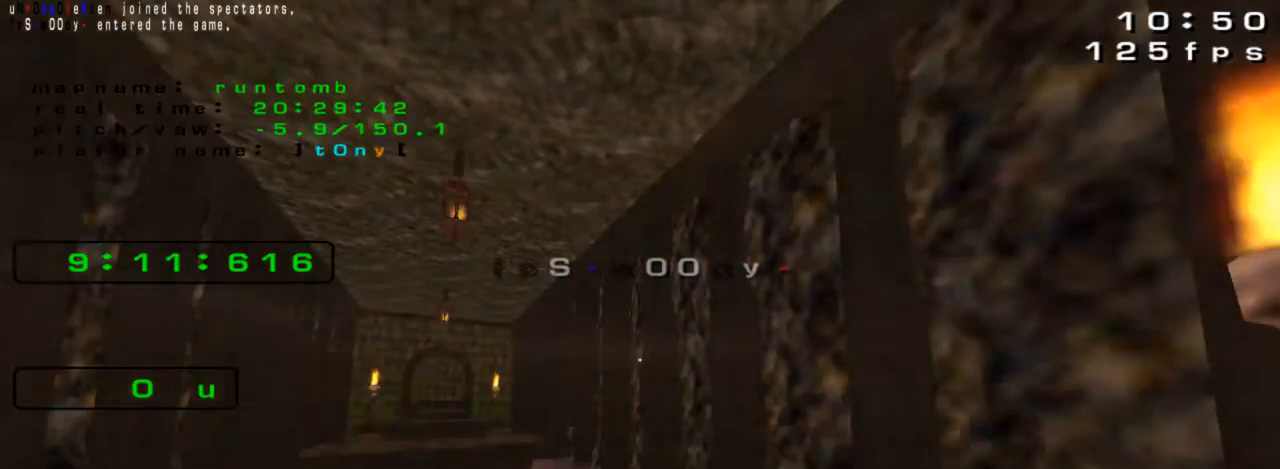
Gameplay with keyboard; each line is a JSON object with the keys held at the frame after it. "events" lists presses ("down") and releases ("up") of "down", "left", "right" and "up" between this image and that frame as [ms after this image, input, new state], when the widget could be followed in between. No other keys are recorded. Mouse input is not recorded. Not read: jump.
{"keys": [], "events": [[233, "up", "down"], [367, "up", "up"]]}
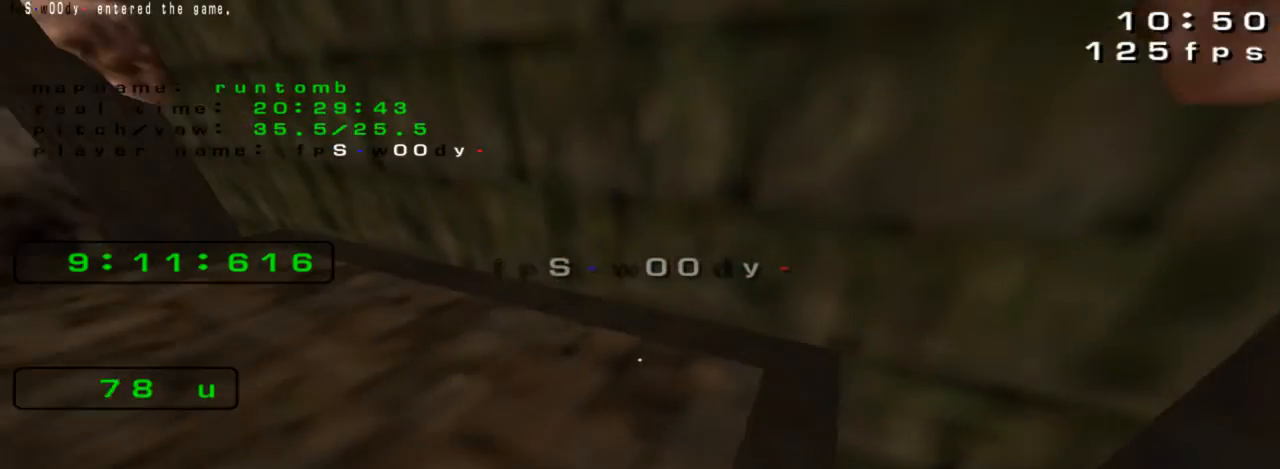
{"keys": [], "events": [[233, "down", "down"], [333, "down", "up"]]}
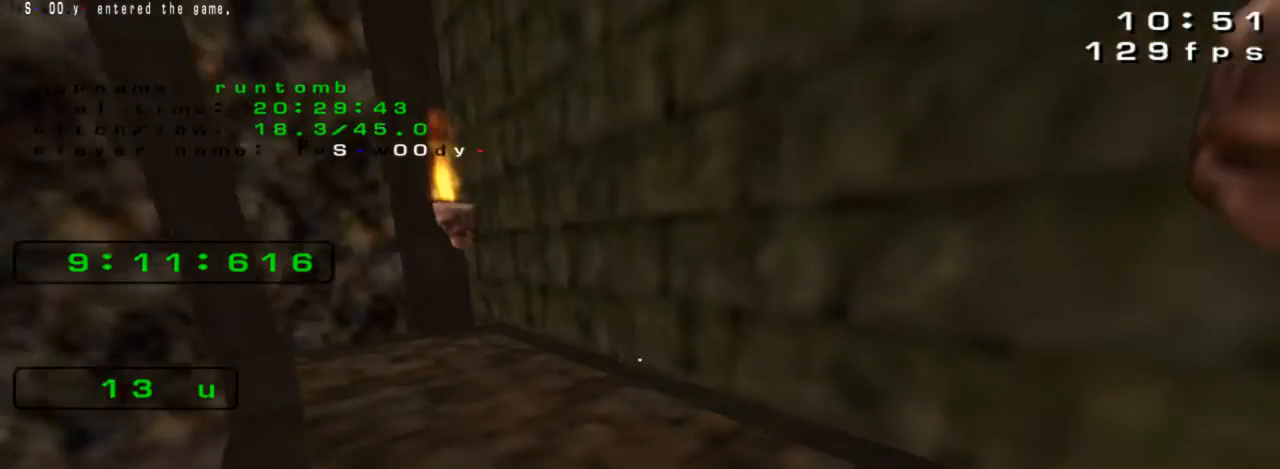
{"keys": [], "events": []}
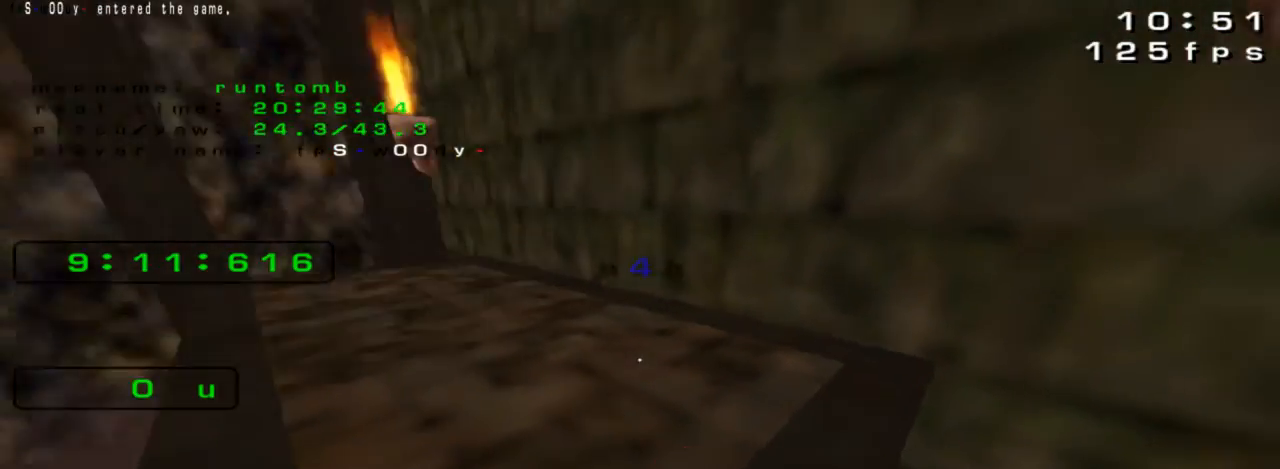
{"keys": ["left", "up"], "events": [[67, "up", "down"], [333, "left", "down"]]}
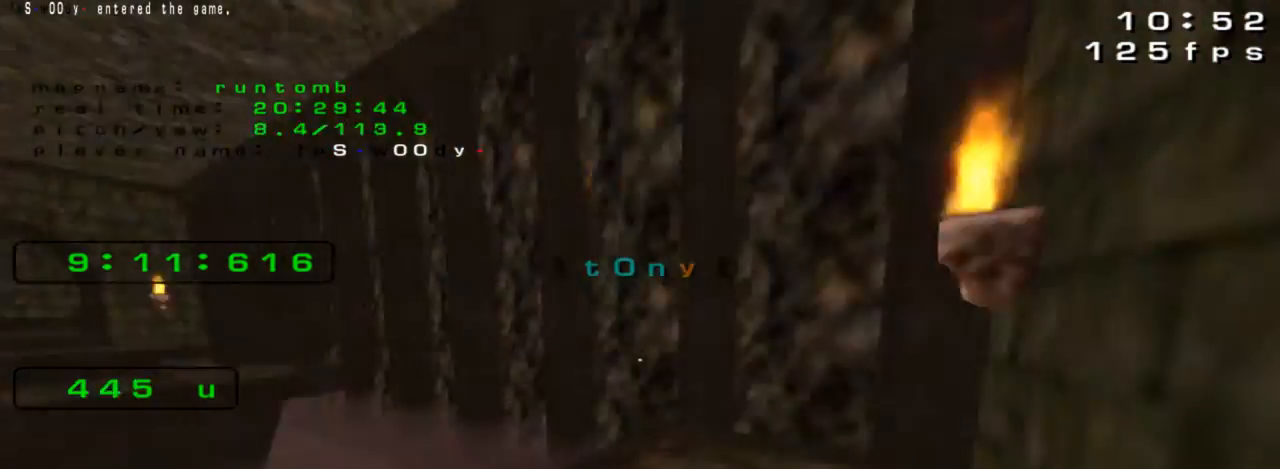
{"keys": ["left", "up"], "events": []}
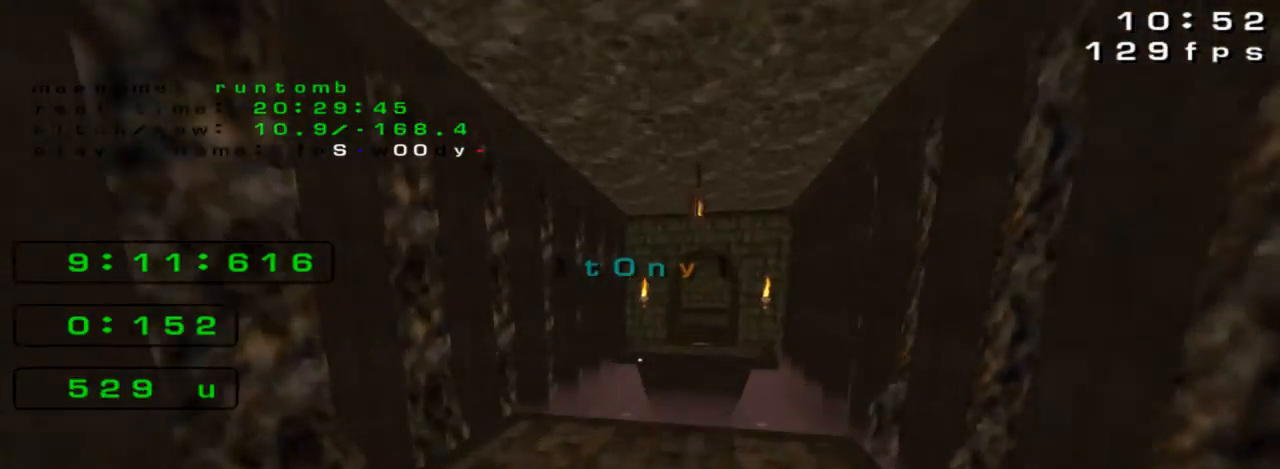
{"keys": ["right", "up"], "events": [[233, "left", "up"], [267, "right", "down"]]}
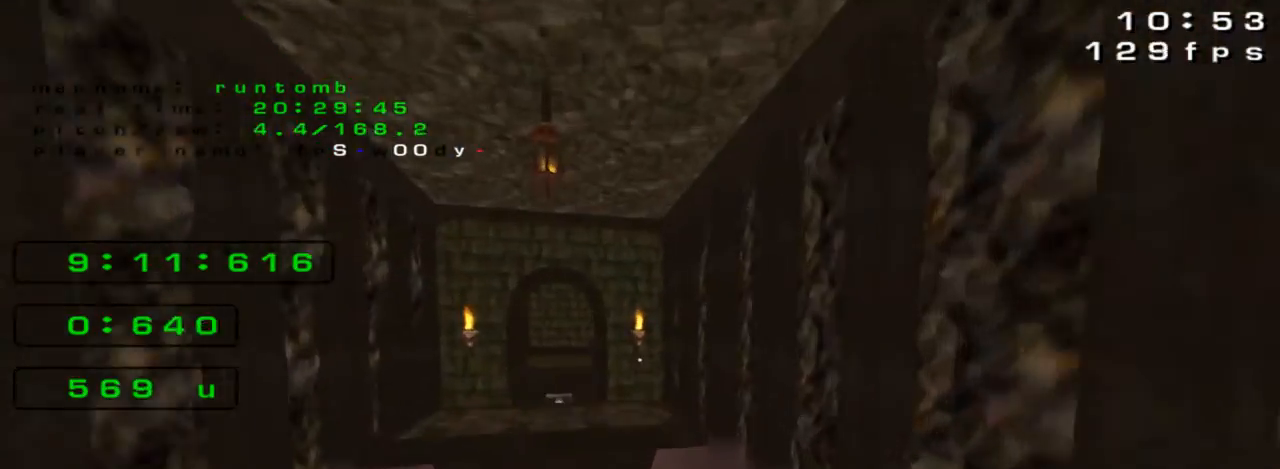
{"keys": ["up"], "events": [[500, "right", "up"]]}
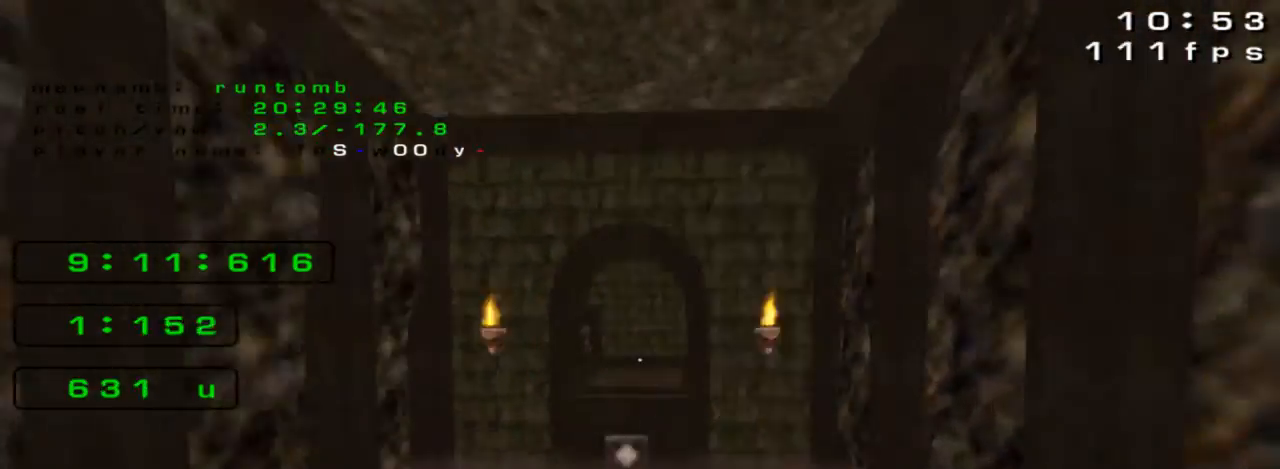
{"keys": ["left", "up"], "events": [[33, "left", "down"]]}
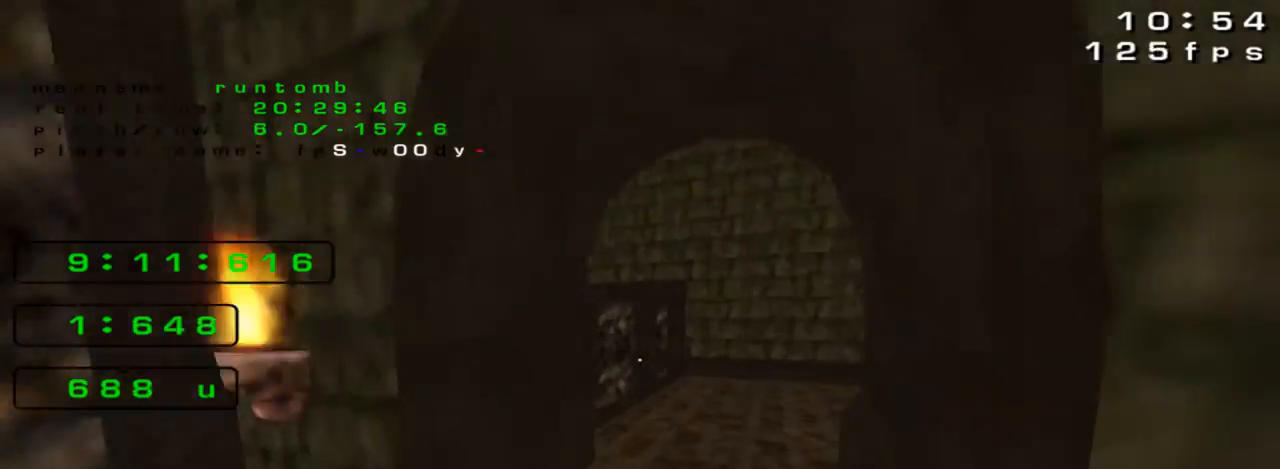
{"keys": ["left"], "events": [[100, "up", "up"]]}
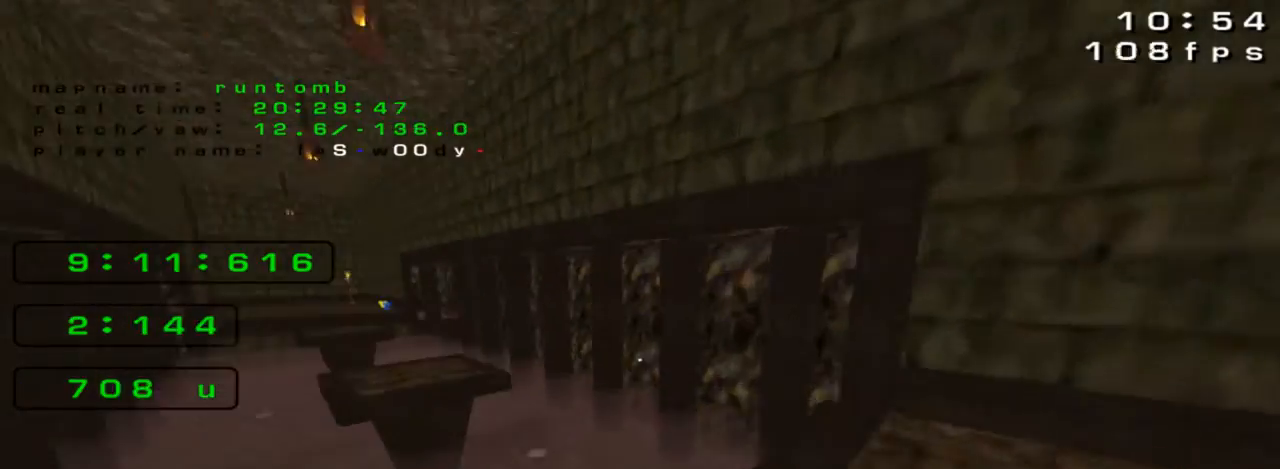
{"keys": ["right"], "events": [[333, "right", "down"], [367, "left", "up"]]}
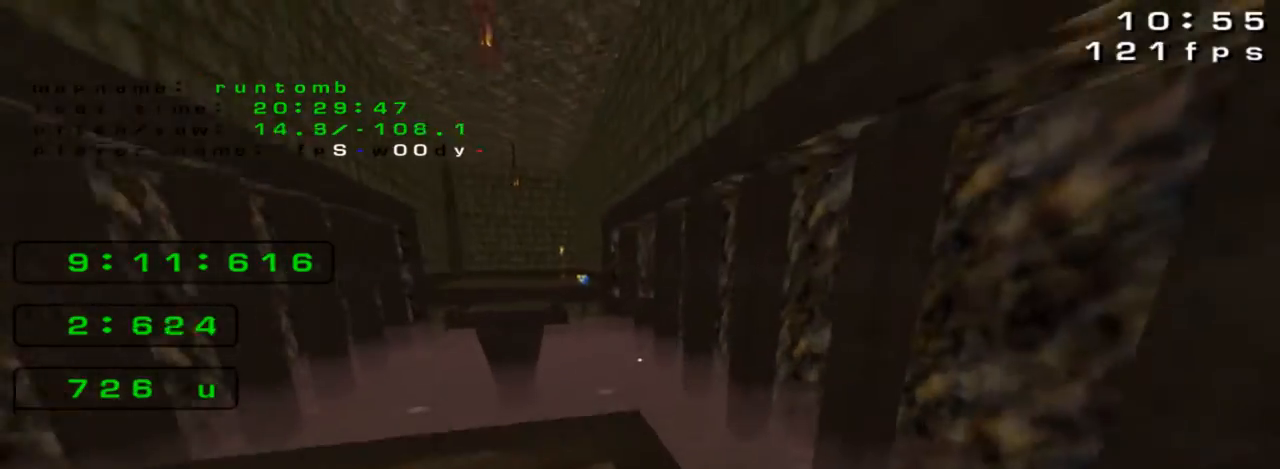
{"keys": ["left", "up"], "events": [[133, "left", "down"], [133, "right", "up"], [133, "up", "down"]]}
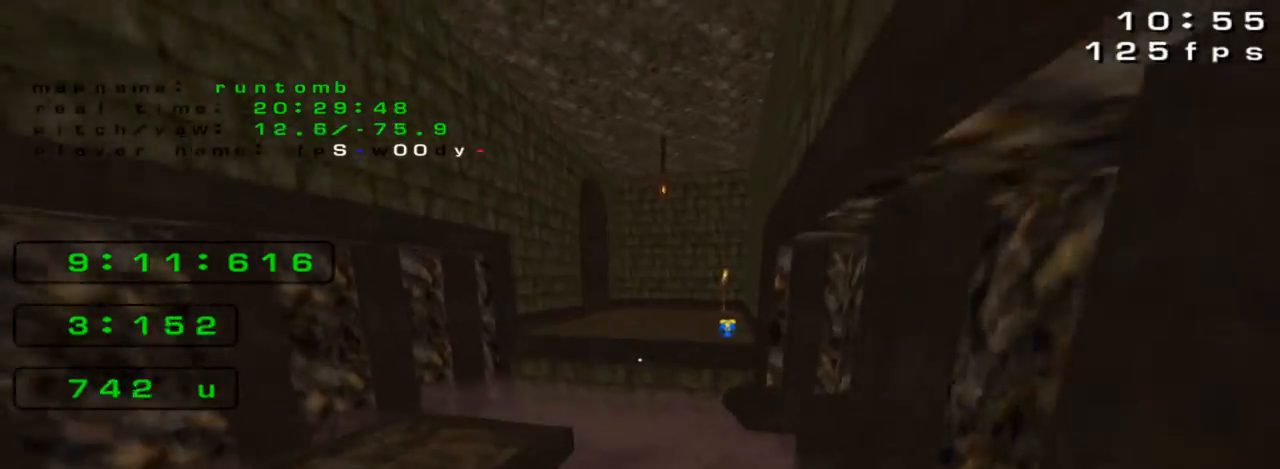
{"keys": [], "events": [[467, "left", "up"], [467, "up", "up"]]}
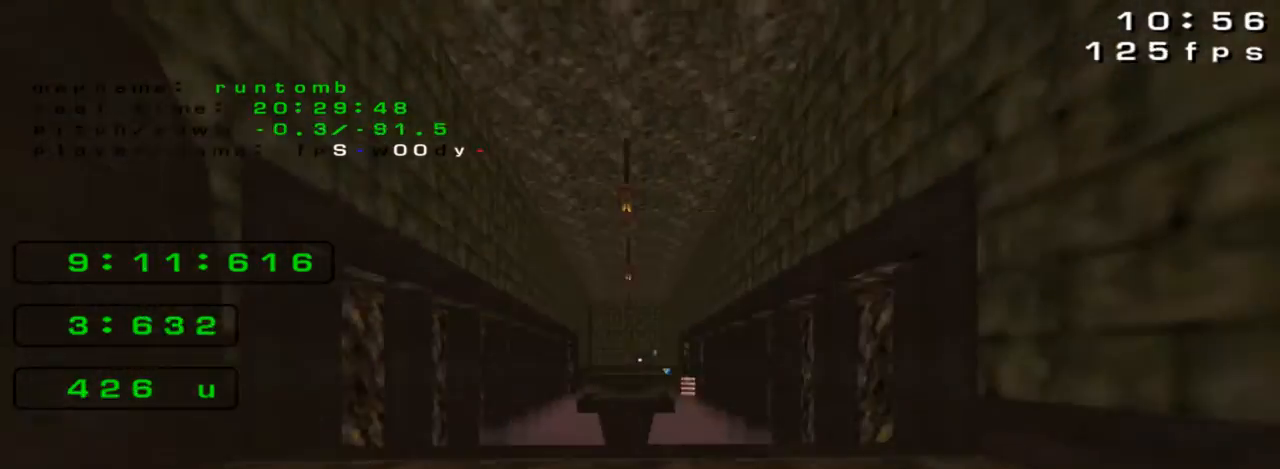
{"keys": [], "events": []}
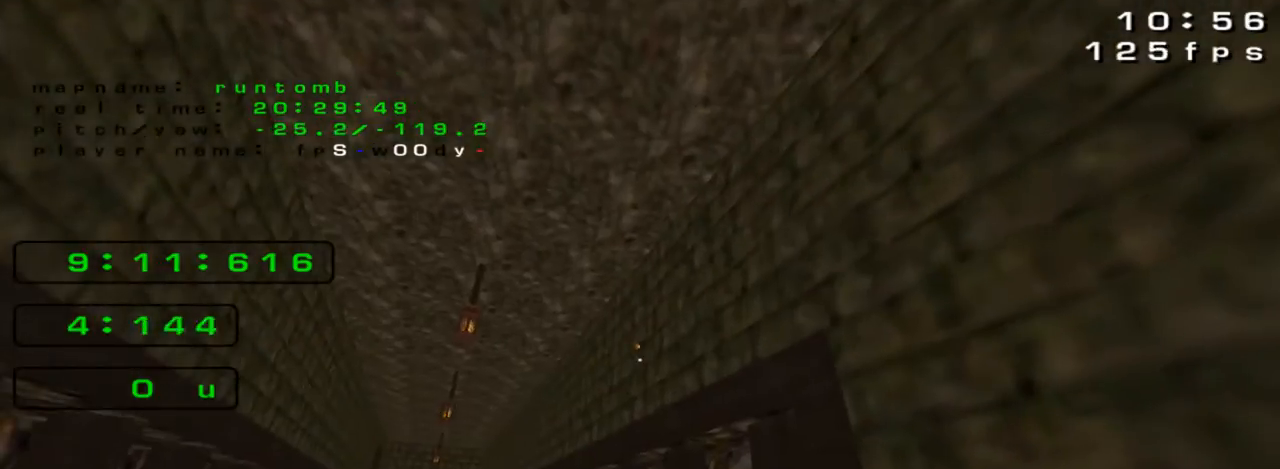
{"keys": []}
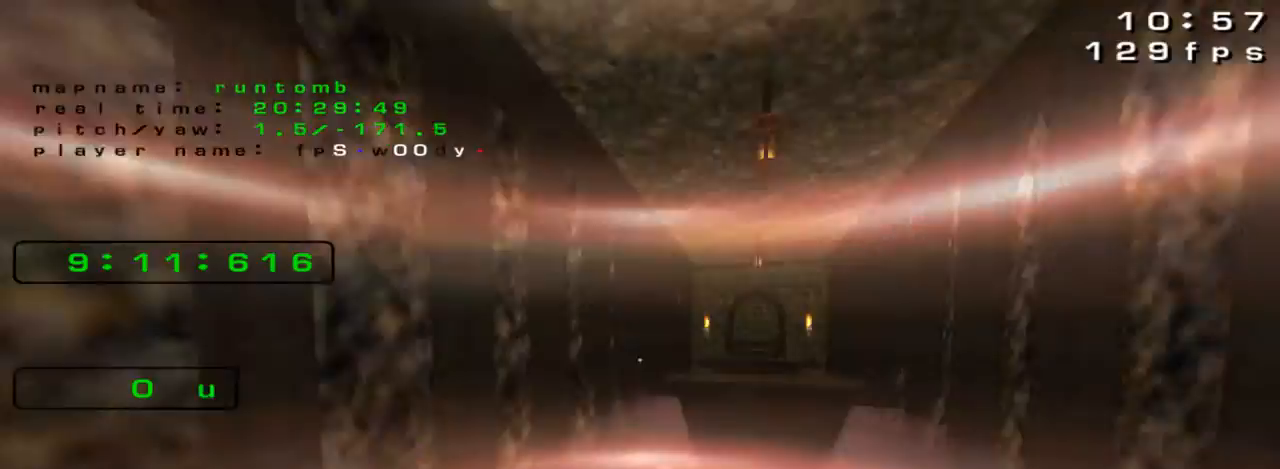
{"keys": ["down", "right"], "events": [[33, "up", "down"], [333, "right", "down"], [367, "up", "up"], [433, "down", "down"]]}
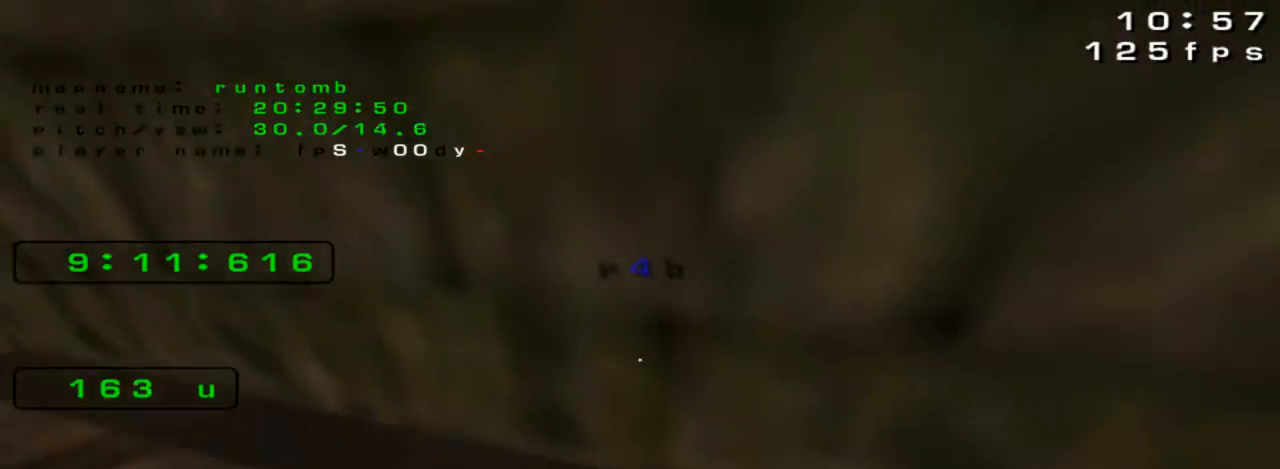
{"keys": ["left", "up"], "events": [[33, "right", "up"], [133, "down", "up"], [333, "up", "down"], [400, "left", "down"]]}
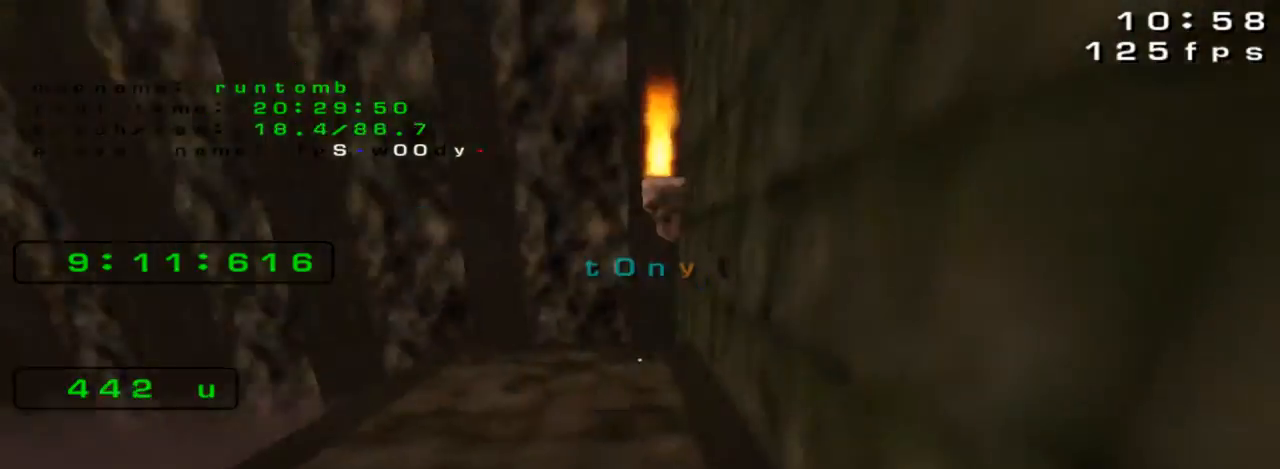
{"keys": ["left", "up"], "events": []}
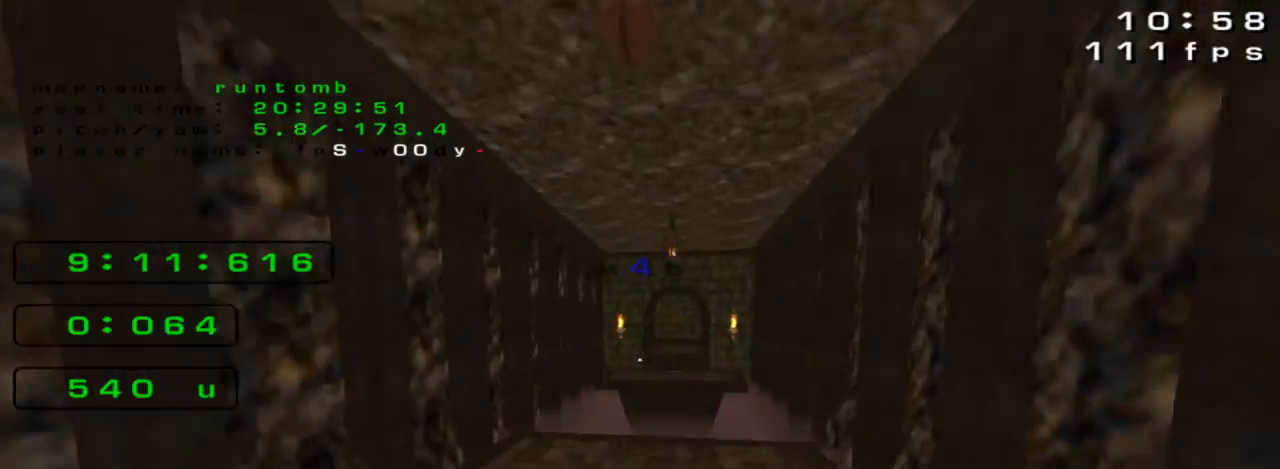
{"keys": ["right", "up"], "events": [[333, "left", "up"], [333, "right", "down"]]}
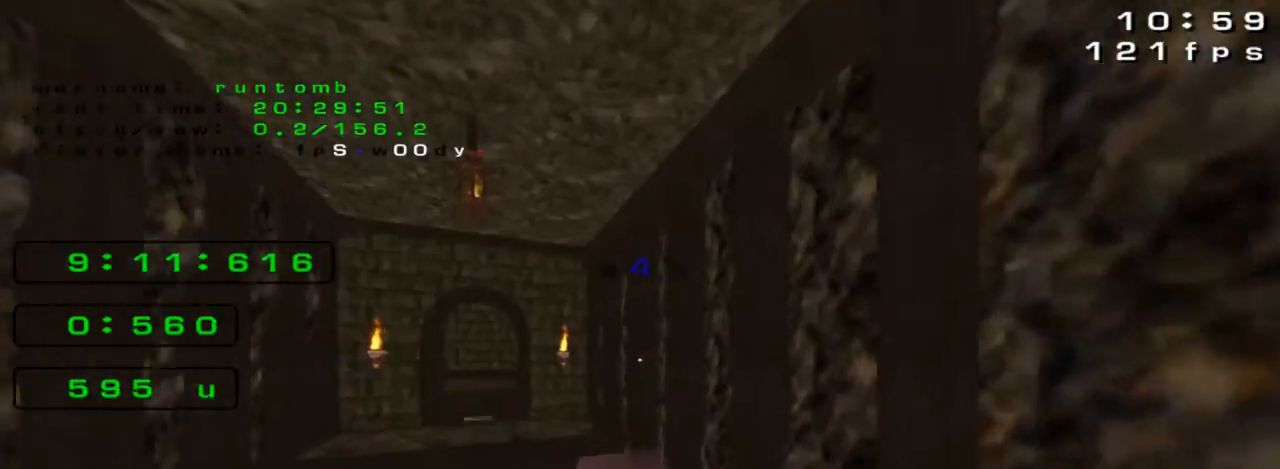
{"keys": ["left", "up"], "events": [[400, "left", "down"], [400, "right", "up"]]}
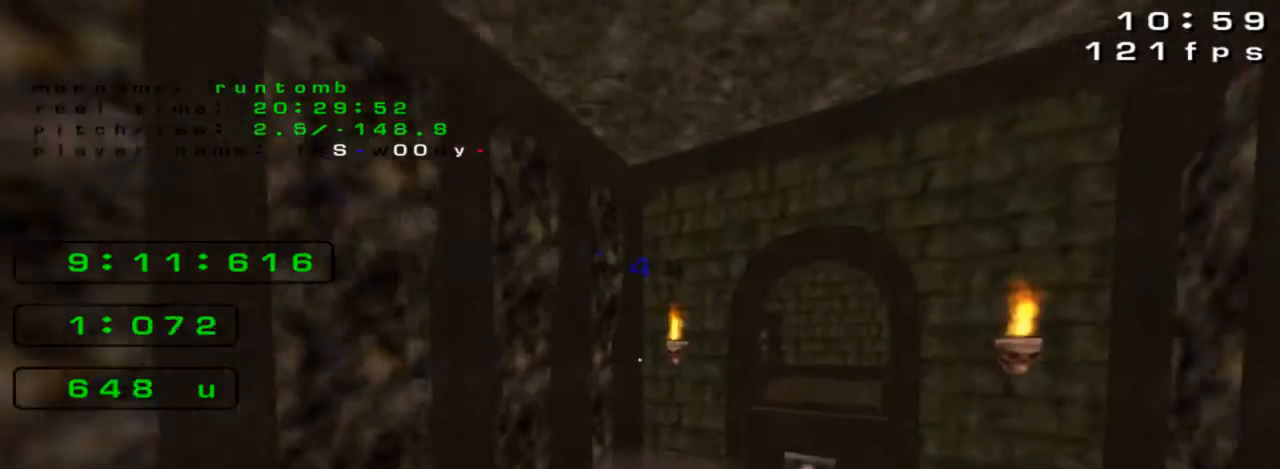
{"keys": ["left", "up"], "events": []}
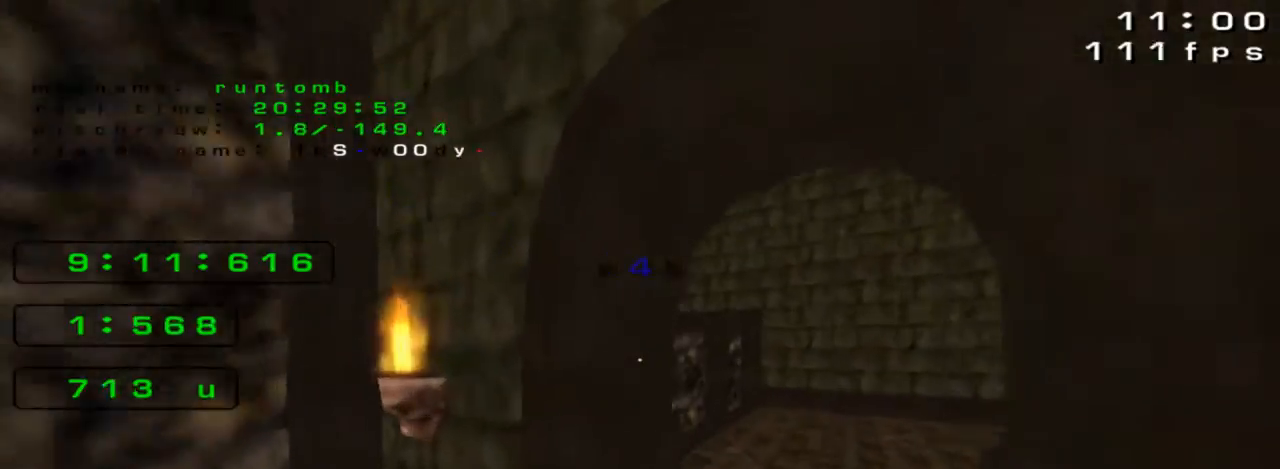
{"keys": ["left"]}
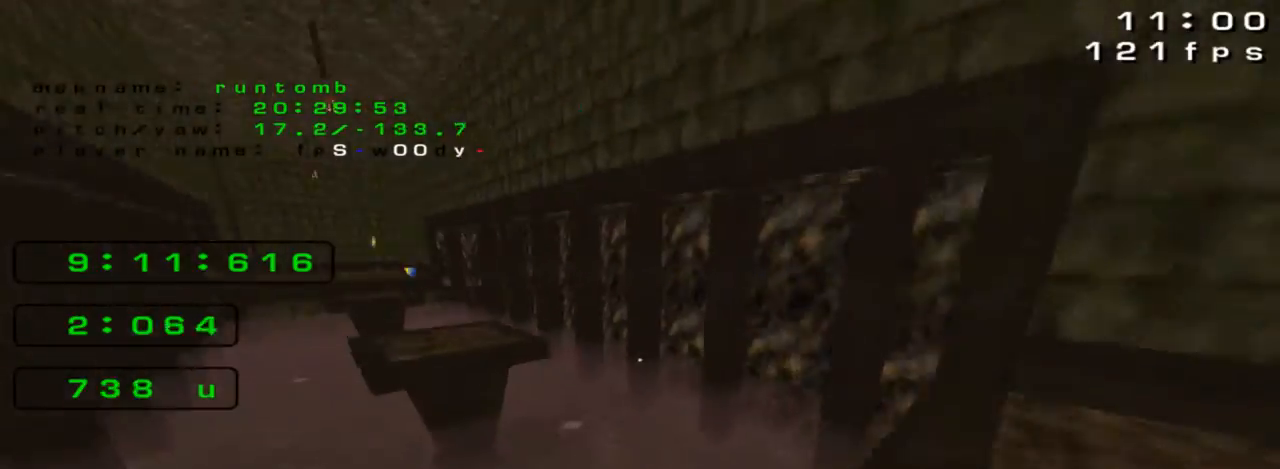
{"keys": ["left", "up"], "events": [[233, "up", "down"]]}
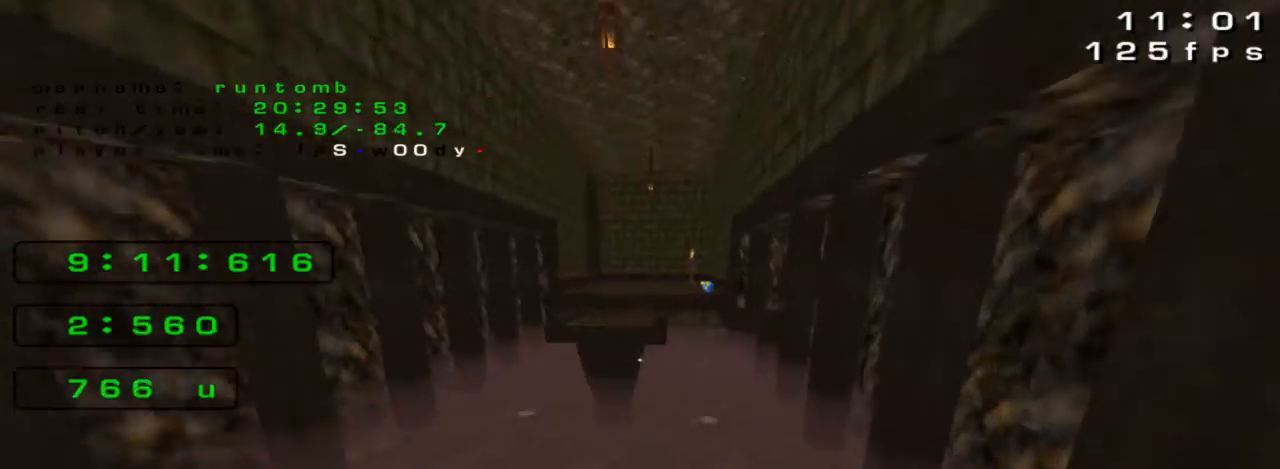
{"keys": [], "events": [[433, "left", "up"], [467, "up", "up"]]}
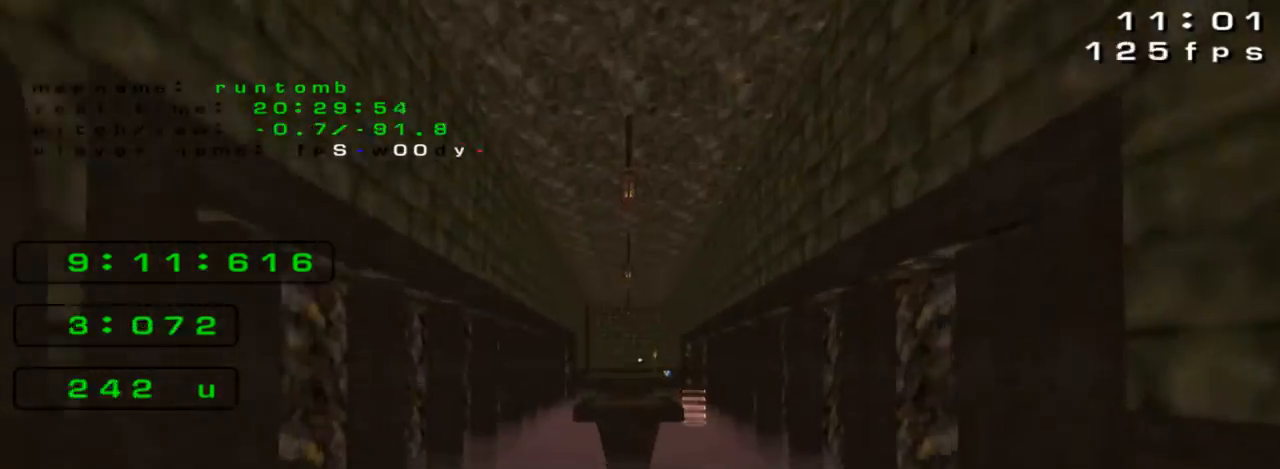
{"keys": ["right", "up"]}
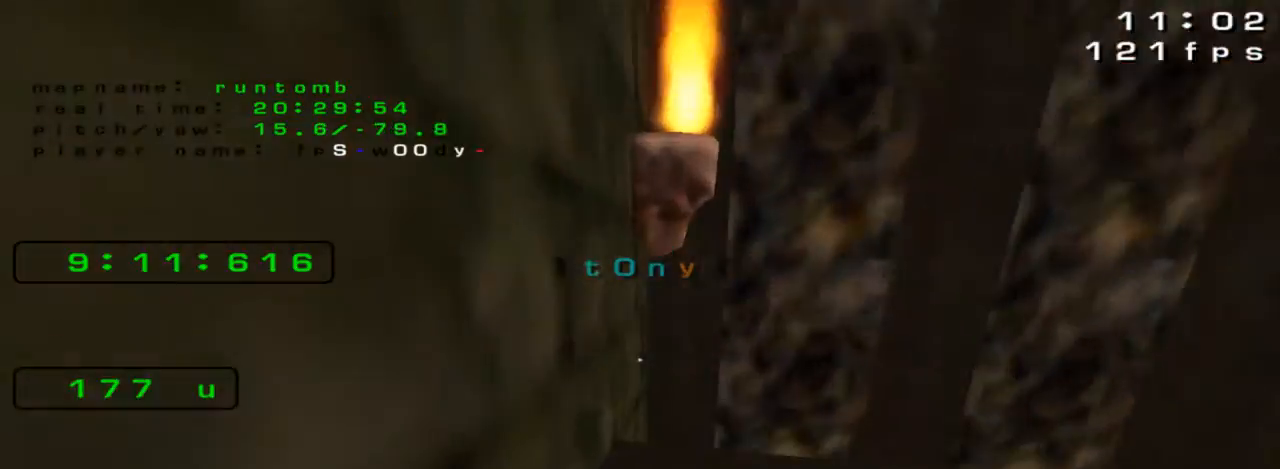
{"keys": ["up"], "events": [[33, "up", "up"], [133, "down", "down"], [300, "right", "up"], [333, "down", "up"], [467, "up", "down"]]}
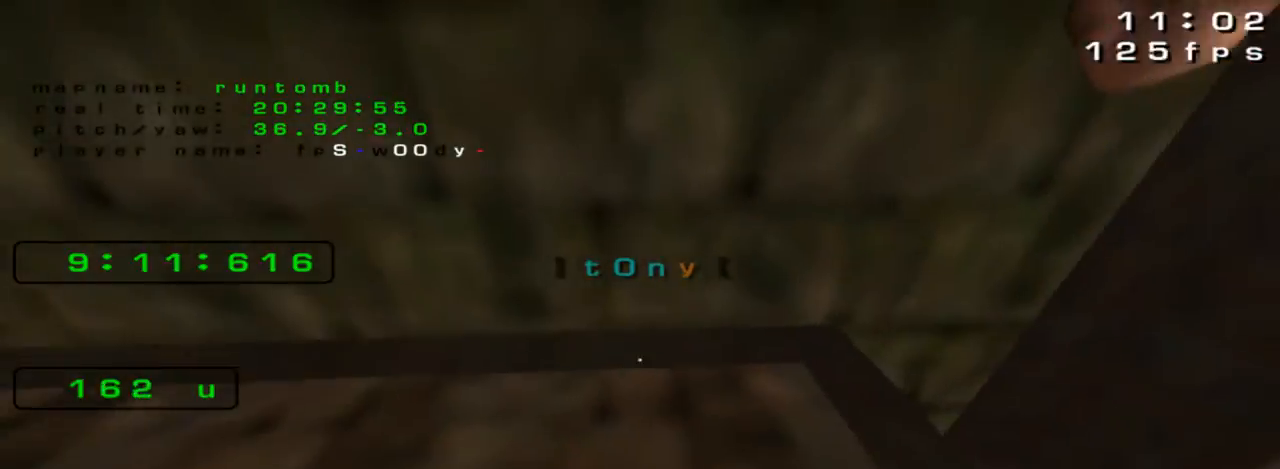
{"keys": ["left", "up"], "events": [[67, "left", "down"]]}
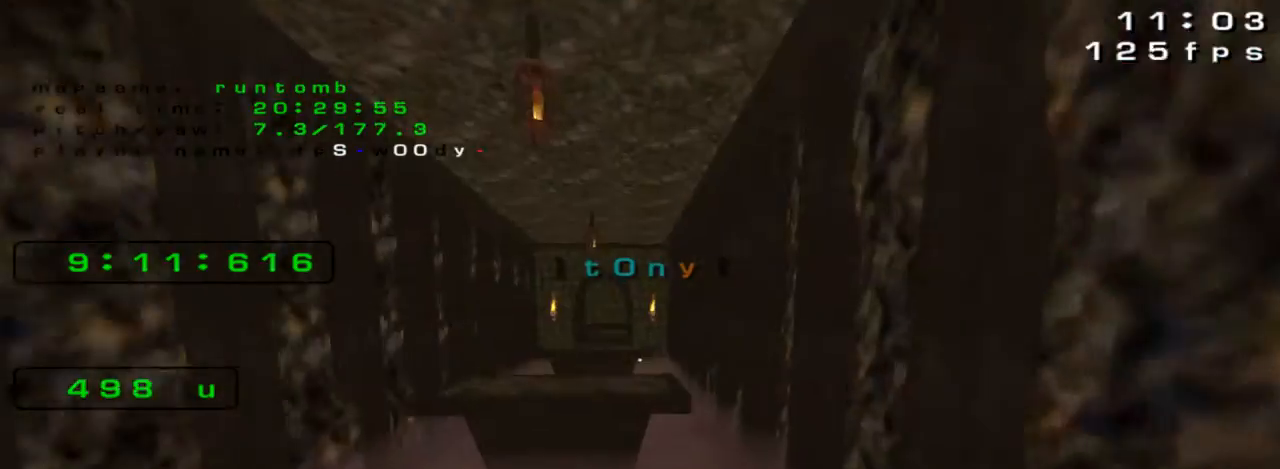
{"keys": ["left", "up"], "events": []}
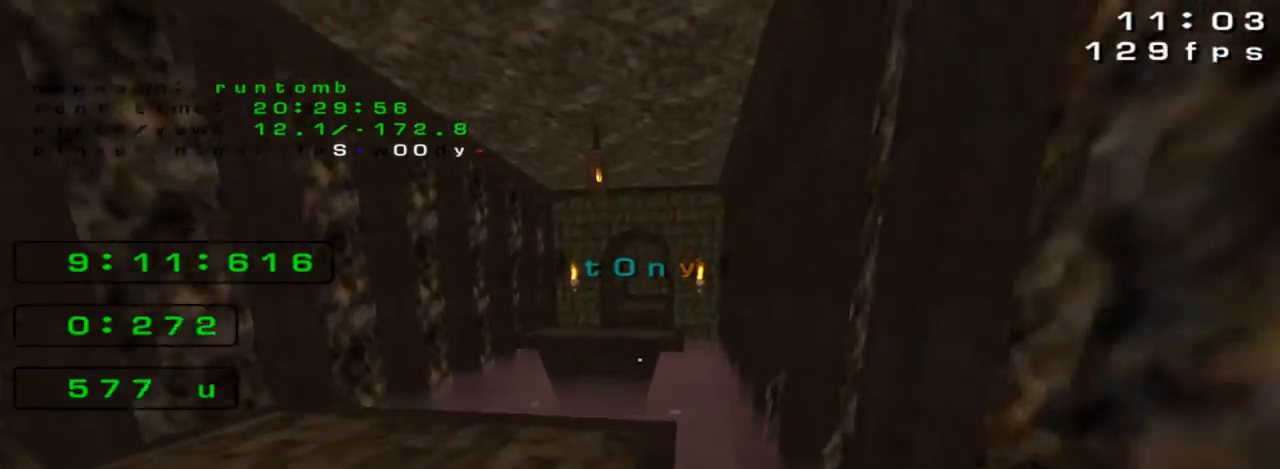
{"keys": ["left", "up"], "events": []}
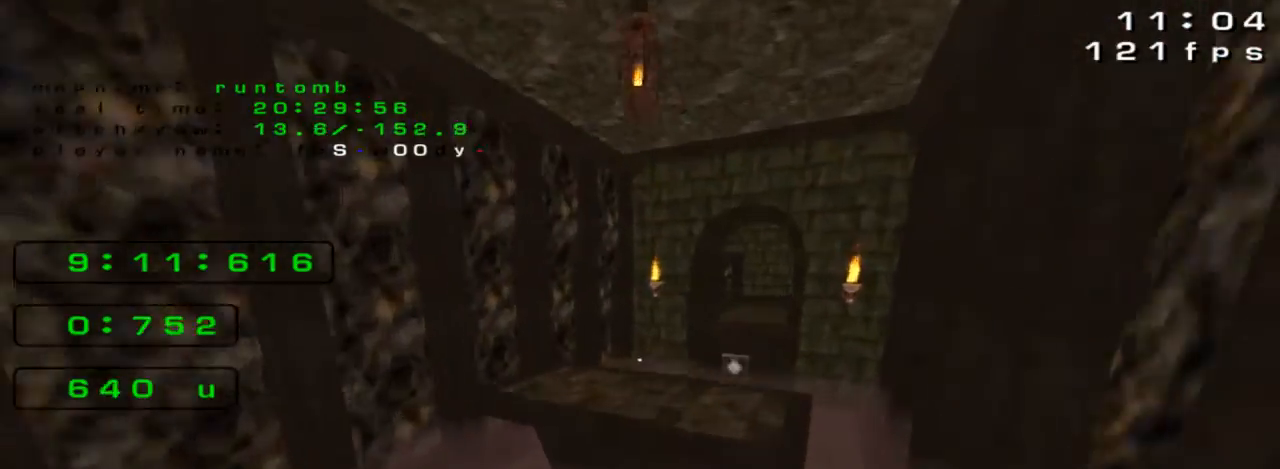
{"keys": ["left", "up"], "events": [[100, "left", "up"], [100, "right", "down"], [367, "left", "down"], [367, "right", "up"]]}
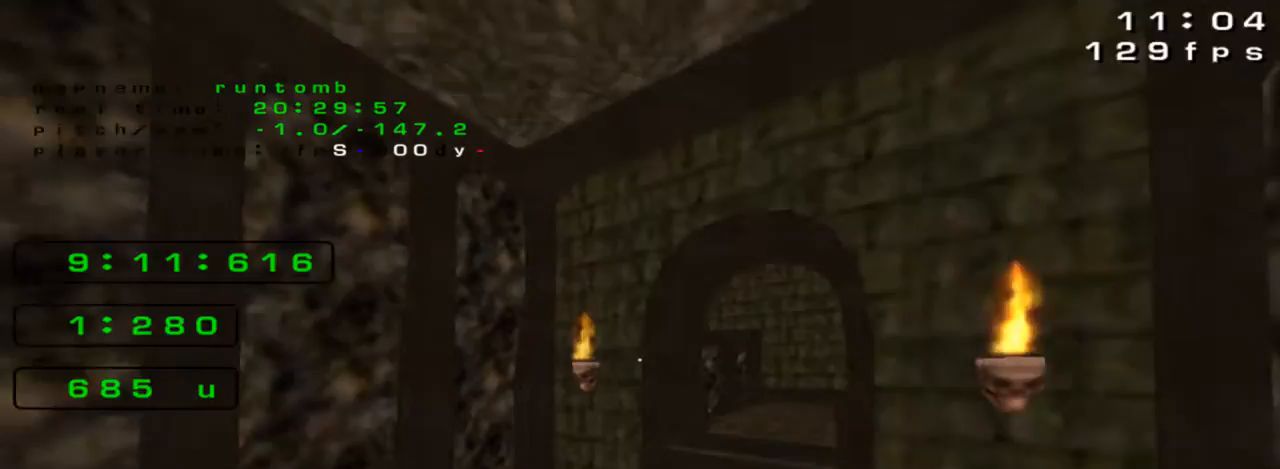
{"keys": ["up"], "events": [[467, "left", "up"]]}
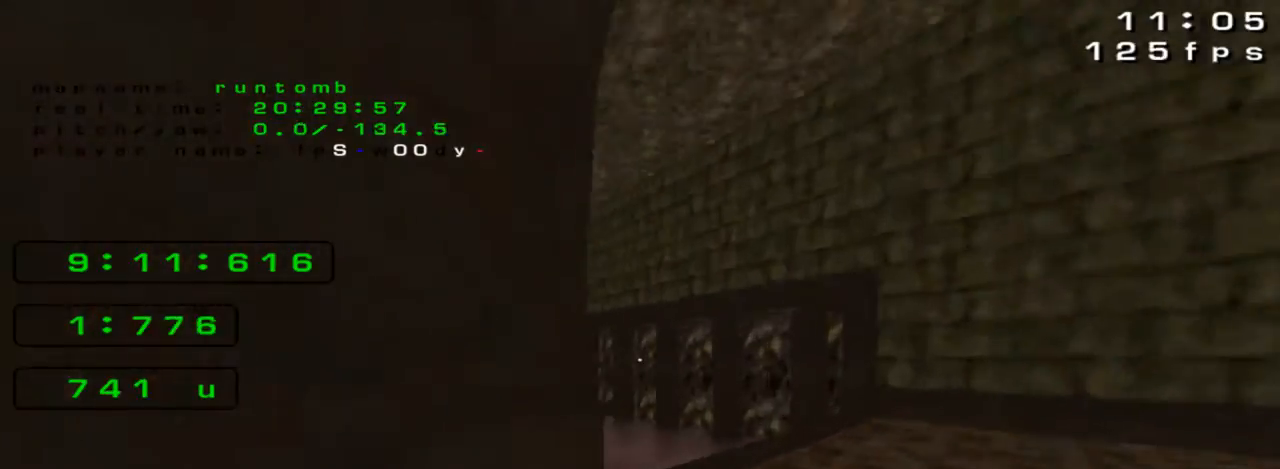
{"keys": ["left", "up"], "events": [[333, "left", "down"]]}